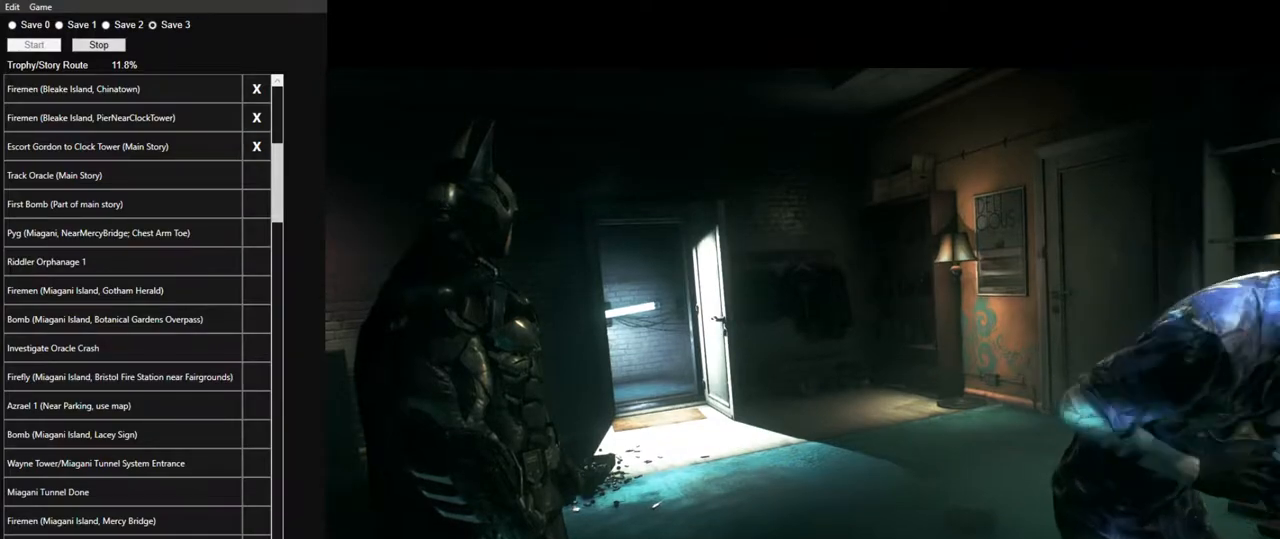
Gameplay with keyboard and mouse; each line is a JSON object with the keys and mouse buttons held at the frame after it. "events" lists presses ("down") and releases ("up") of "1", "2", "3", "4", "5", "a", "alt", "c", "caps_lock", "ctrl", "d", "e", "f", "g", "q", "r", "s", "shift", "space", "t", "tab", "v", "w", "x", "z", "mouse_left", "mouse_wheel" and "mouse_right" between this image and that frame as [ms after this image, input, new state], when the widget could be followed in between. "mouse_left", "mouse_wheel", "mouse_right" = the "left", "wheel", "right" buttons of the "mouse" list. No other keys are recorded. "wheel" means that the mouse wheel is clicked or scrolled. "mouse_move" is the direction in which the mouse moves at that frame (one of eight, or "still"), when it could be read.
{"keys": [], "mouse": [], "mouse_move": "left", "events": []}
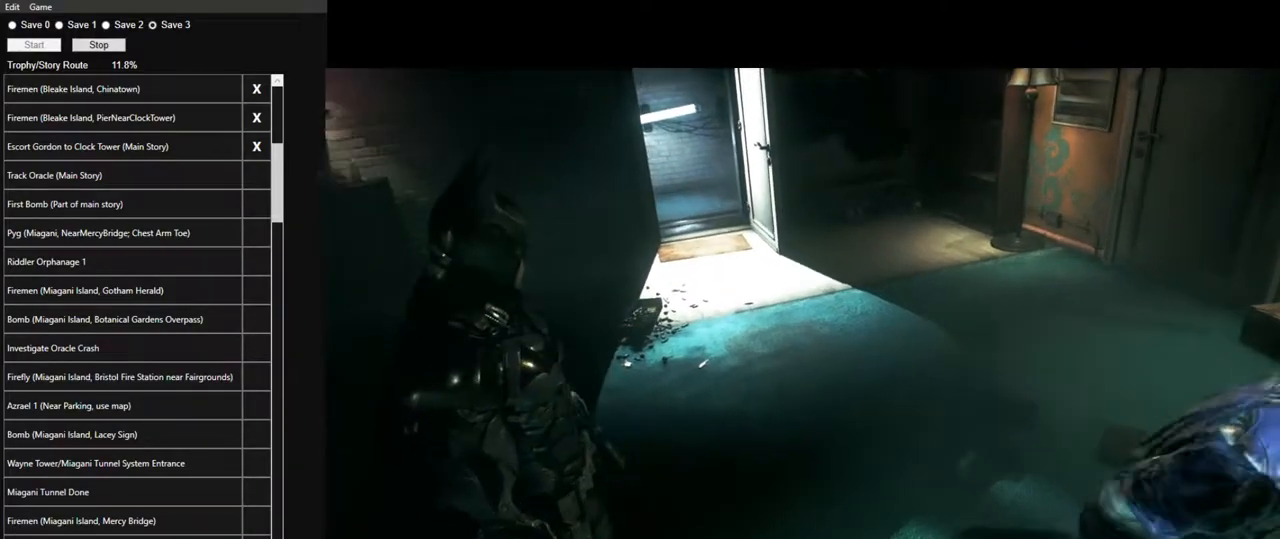
{"keys": ["w"], "mouse": [], "mouse_move": "left", "events": [[384, "w", "down"]]}
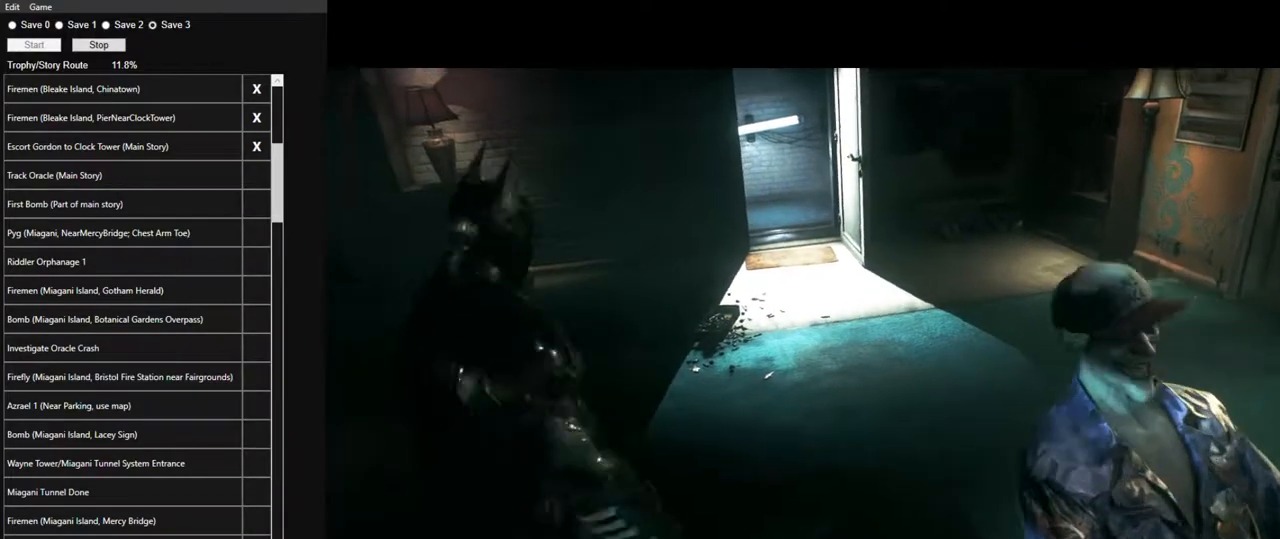
{"keys": [], "mouse": [], "mouse_move": "down-left", "events": [[117, "w", "up"], [350, "q", "down"], [450, "q", "up"]]}
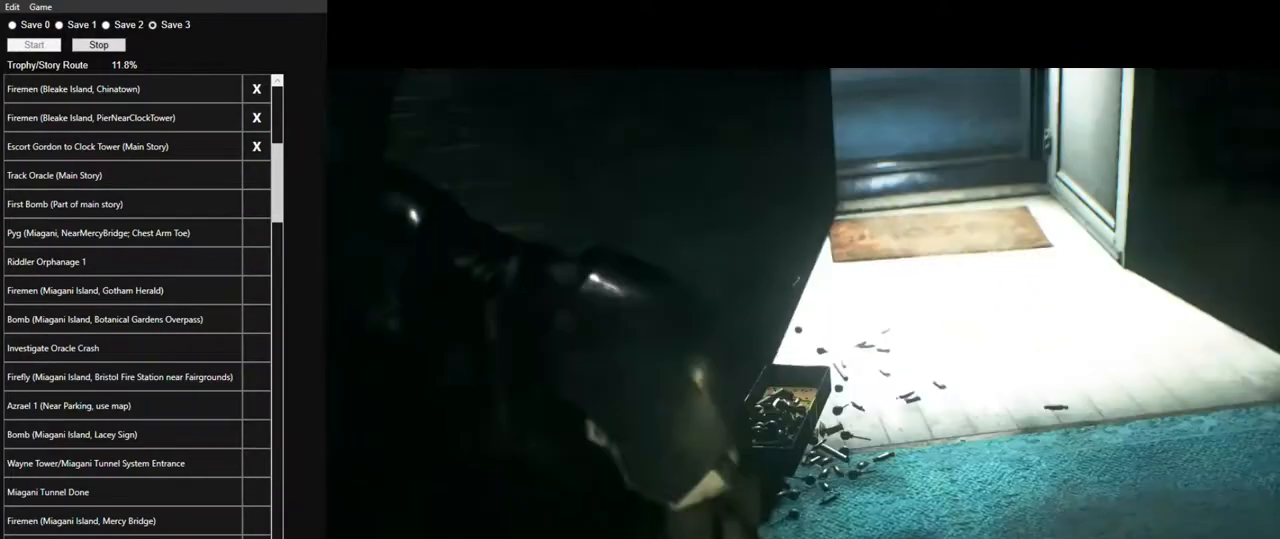
{"keys": ["s"], "mouse": [], "mouse_move": "right", "events": [[450, "s", "down"]]}
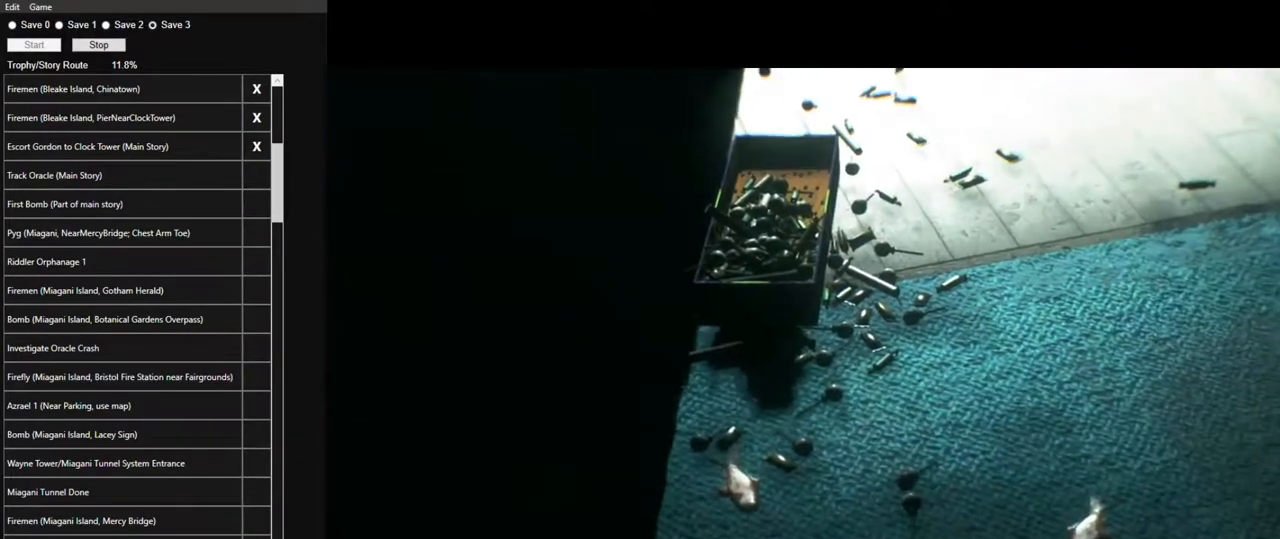
{"keys": [], "mouse": [], "mouse_move": "up-right", "events": [[50, "s", "up"]]}
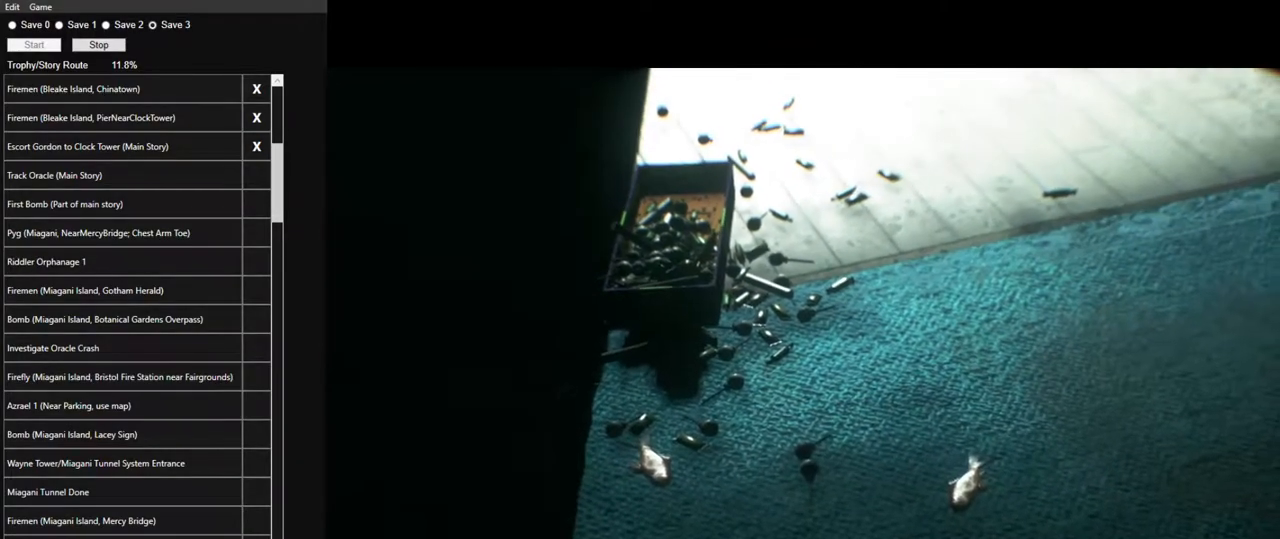
{"keys": [], "mouse": [], "mouse_move": "still", "events": []}
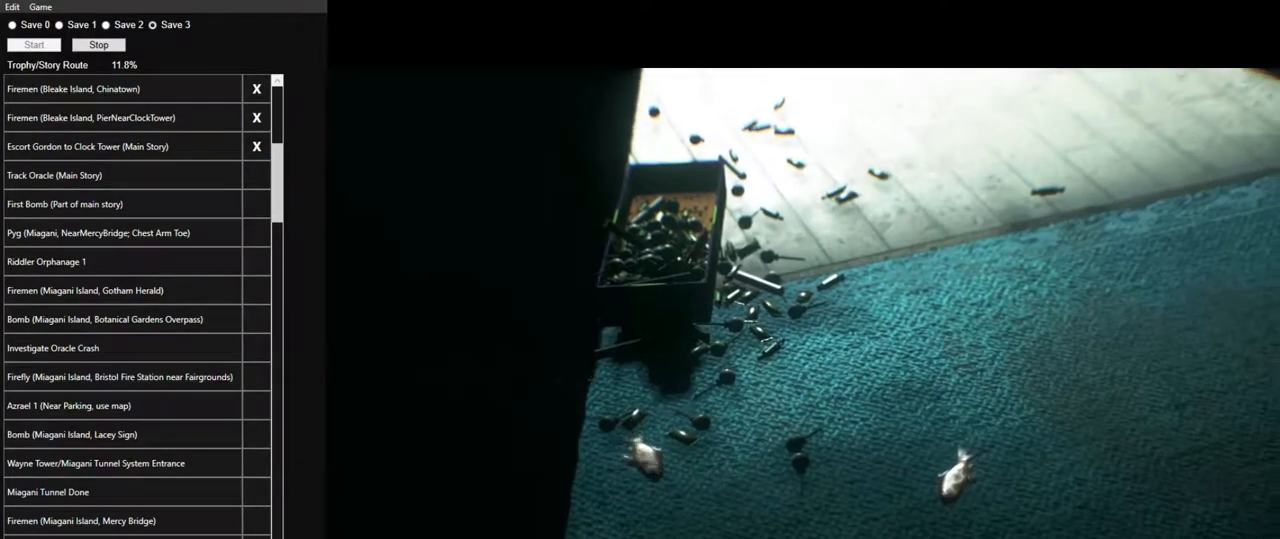
{"keys": [], "mouse": [], "mouse_move": "still", "events": []}
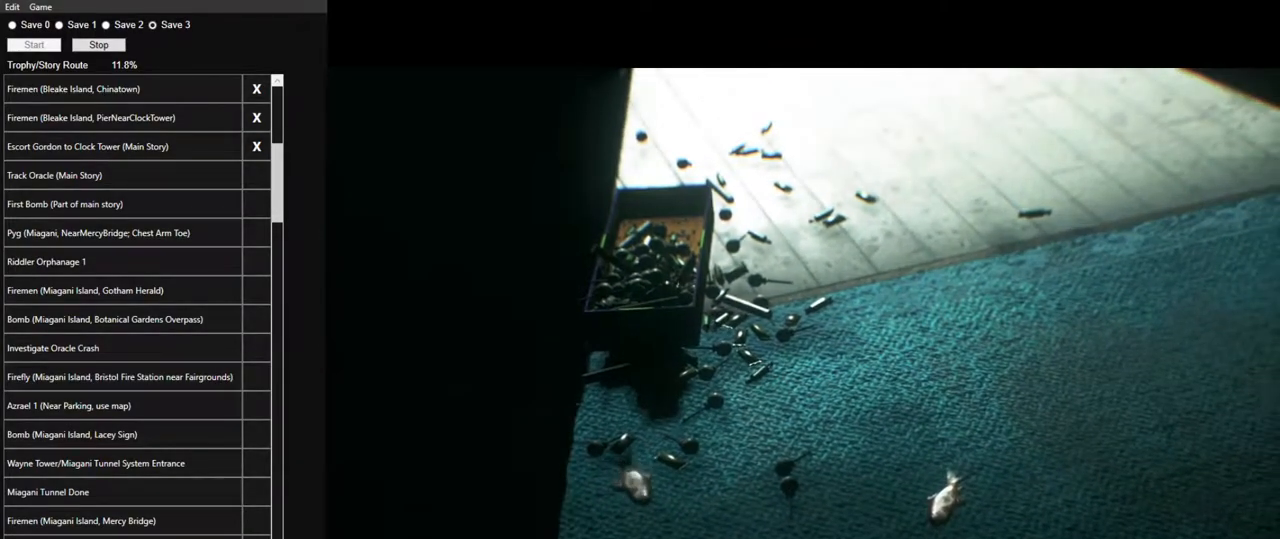
{"keys": [], "mouse": [], "mouse_move": "still", "events": []}
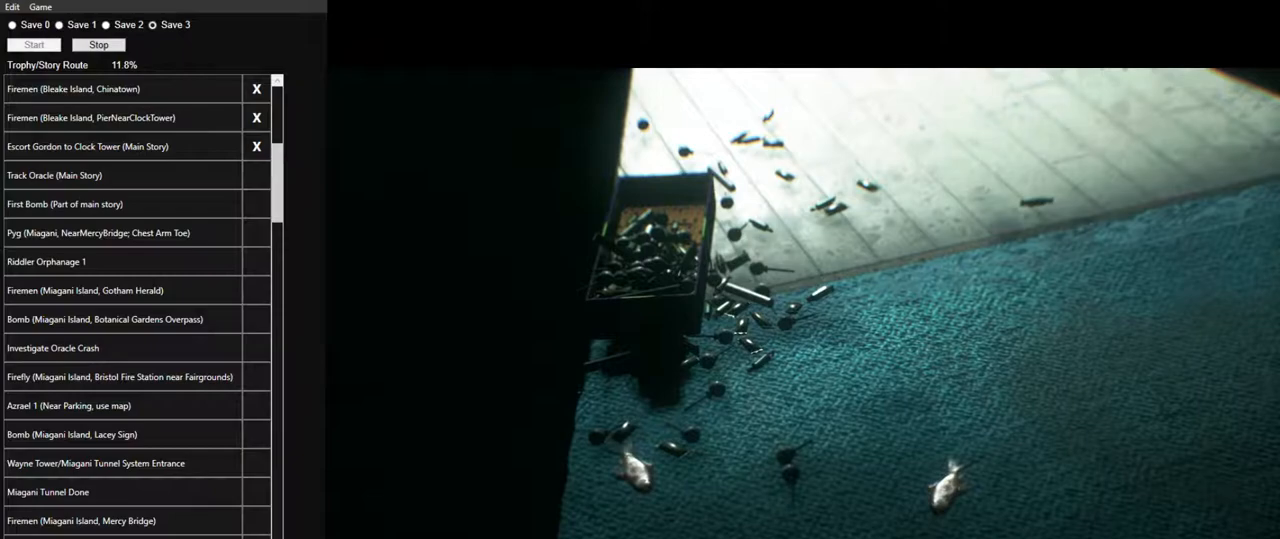
{"keys": [], "mouse": [], "mouse_move": "still", "events": []}
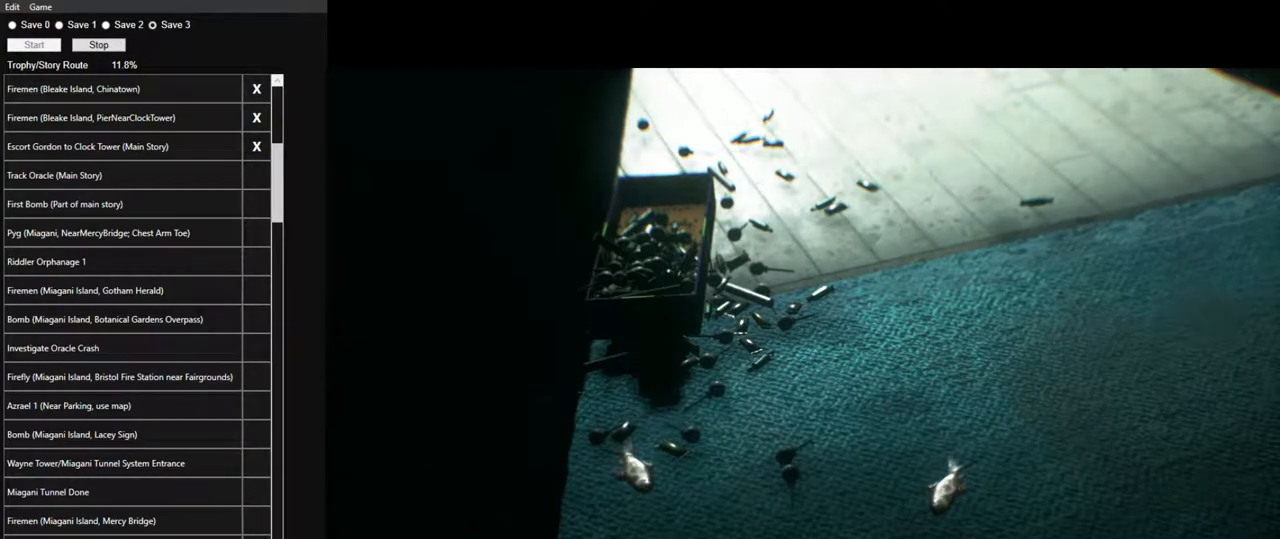
{"keys": [], "mouse": [], "mouse_move": "still", "events": []}
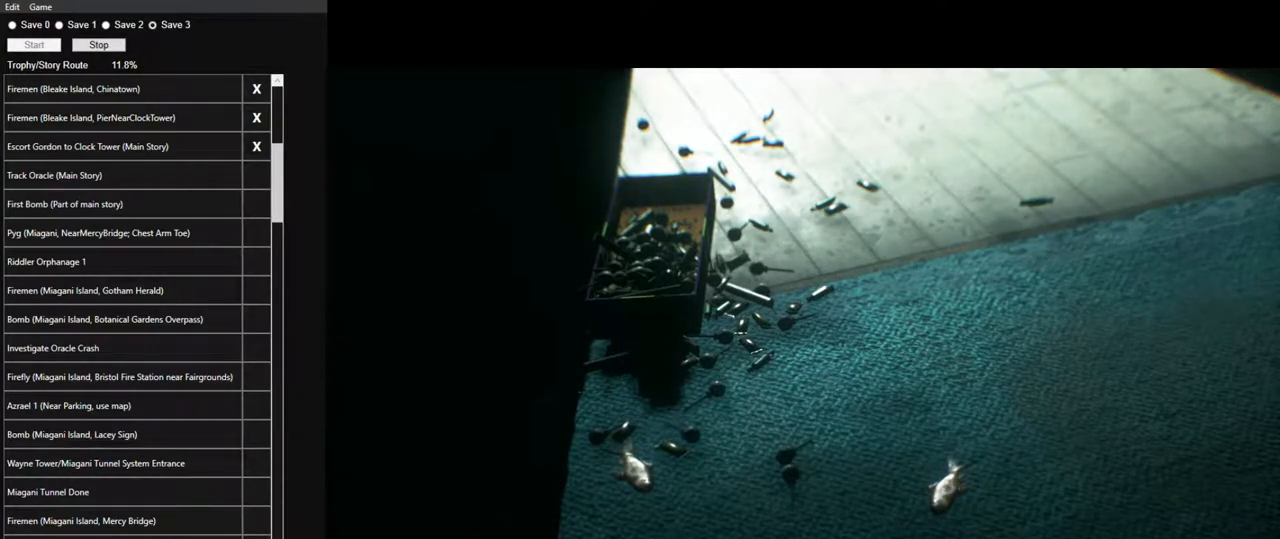
{"keys": [], "mouse": [], "mouse_move": "still", "events": []}
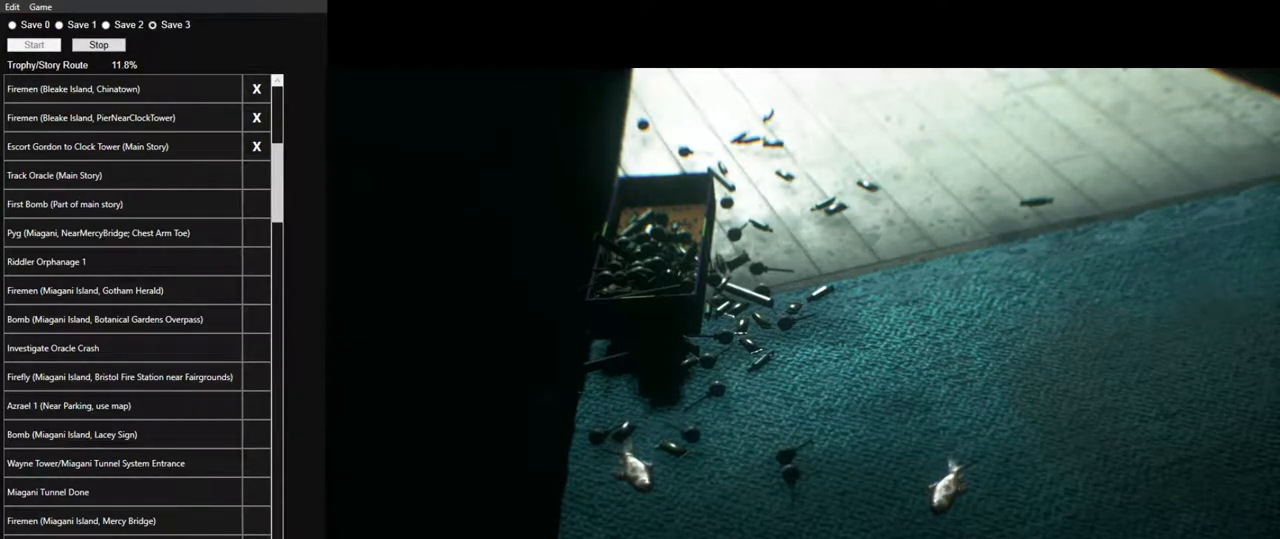
{"keys": [], "mouse": [], "mouse_move": "still", "events": []}
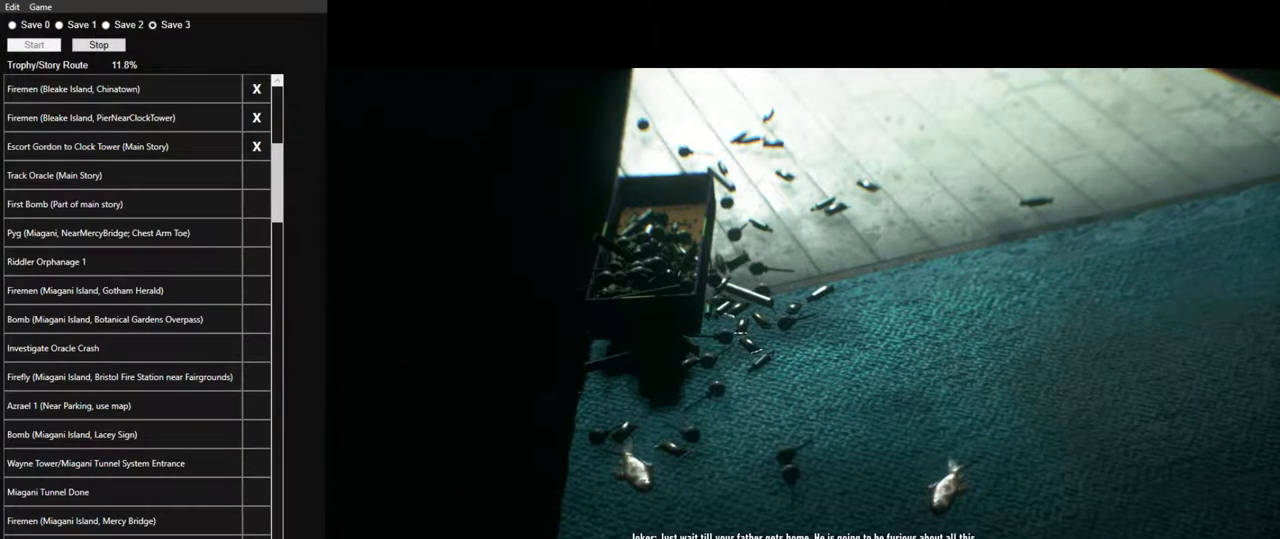
{"keys": [], "mouse": [], "mouse_move": "still", "events": []}
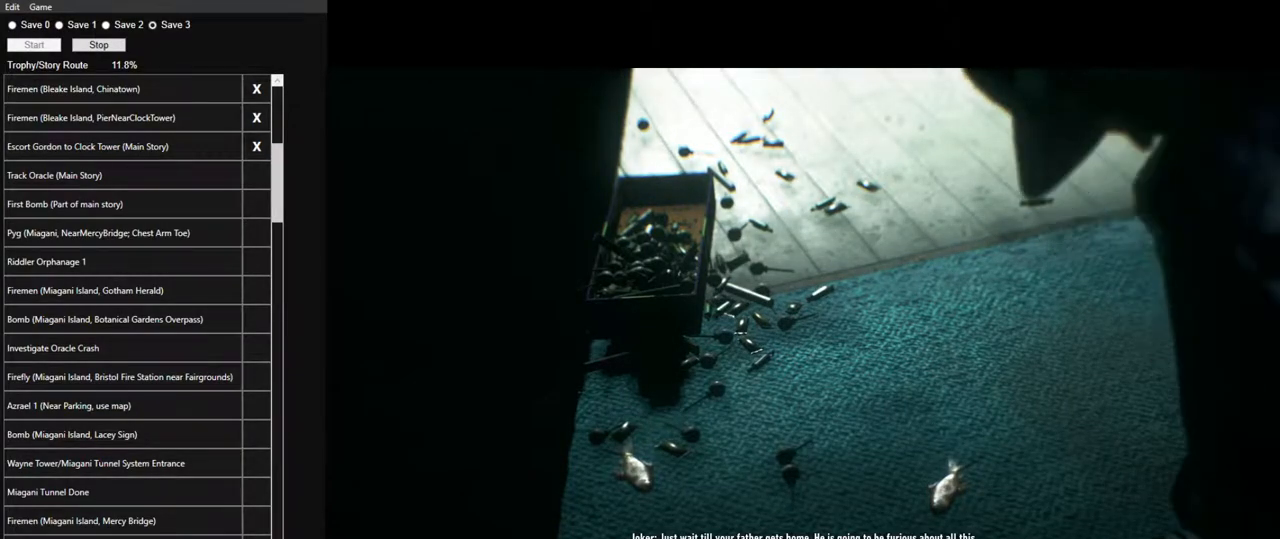
{"keys": [], "mouse": [], "mouse_move": "still", "events": []}
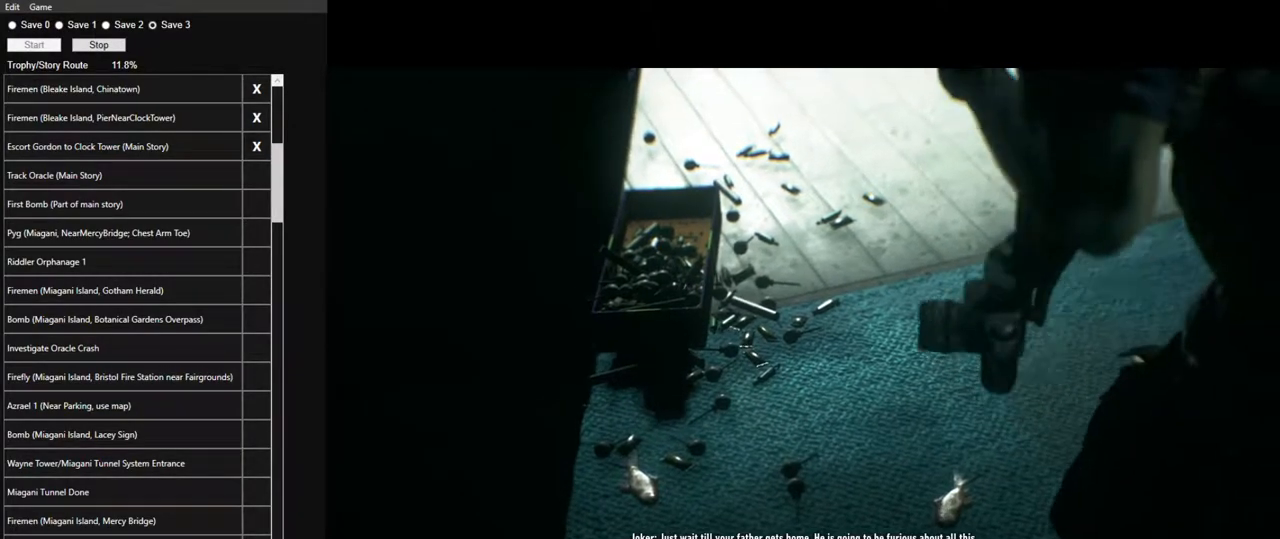
{"keys": [], "mouse": [], "mouse_move": "still", "events": [[200, "q", "down"], [350, "q", "up"]]}
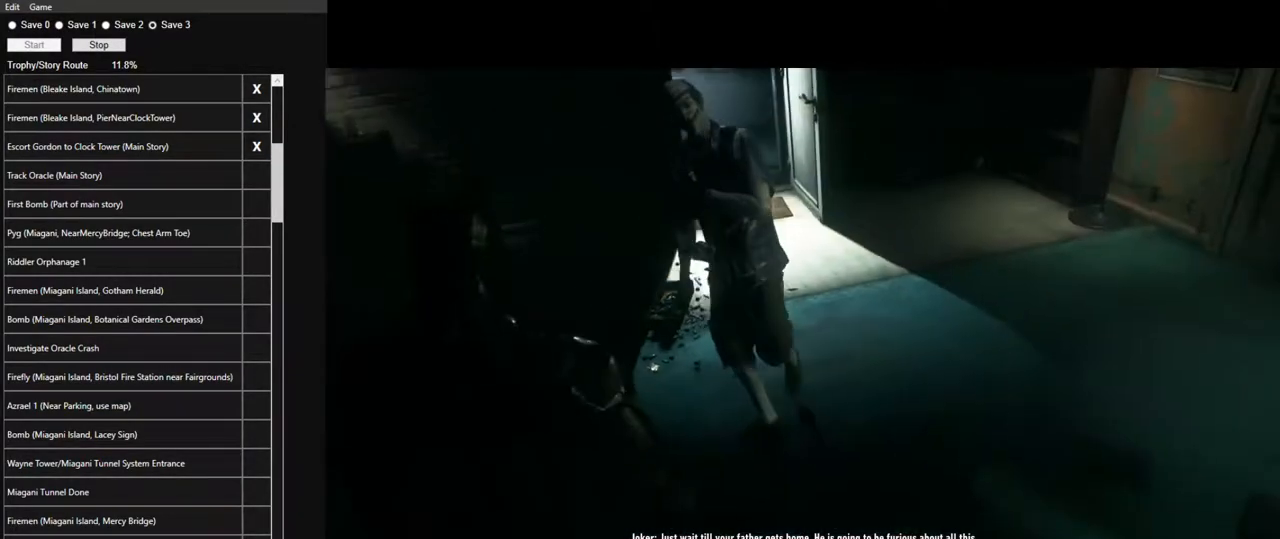
{"keys": ["q"], "mouse": [], "mouse_move": "left", "events": [[500, "q", "down"]]}
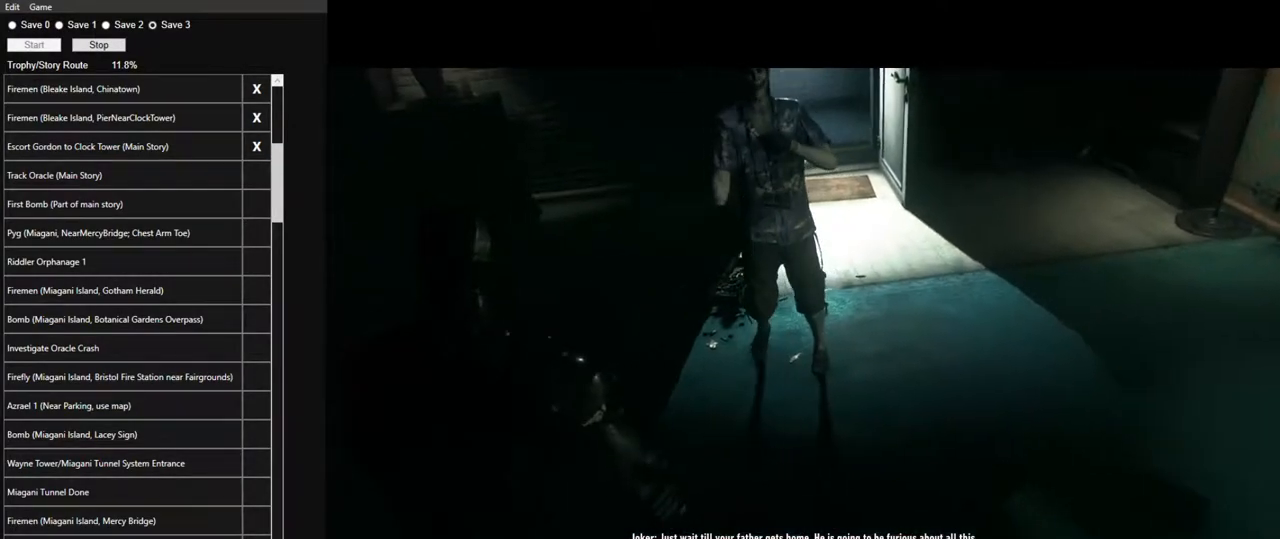
{"keys": [], "mouse": [], "mouse_move": "down-right", "events": [[50, "q", "up"]]}
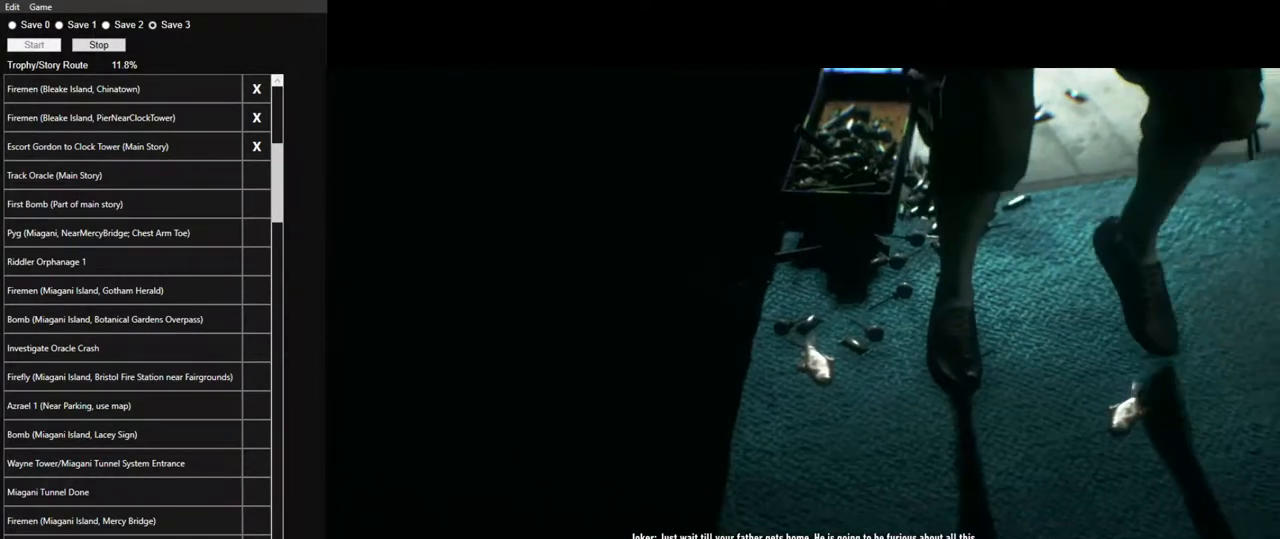
{"keys": [], "mouse": [], "mouse_move": "still", "events": []}
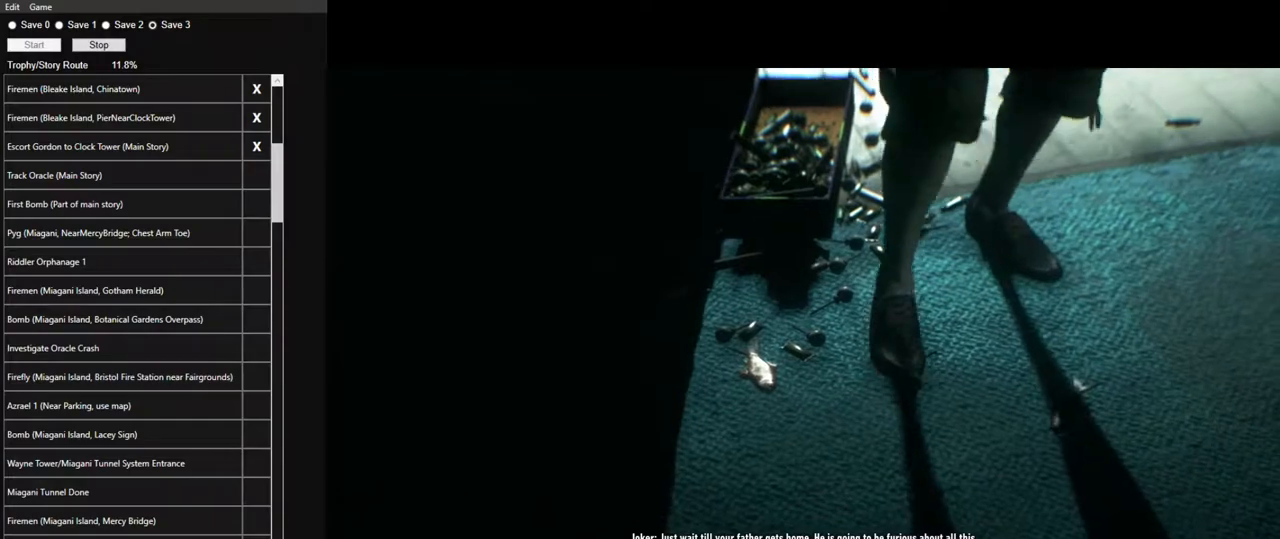
{"keys": [], "mouse": [], "mouse_move": "still", "events": []}
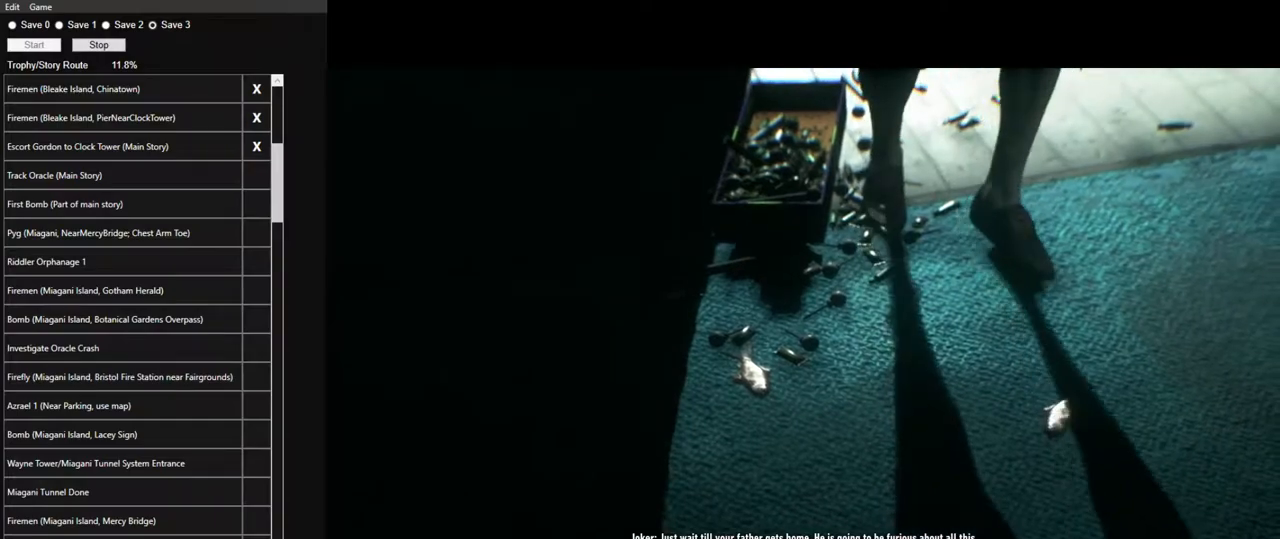
{"keys": [], "mouse": [], "mouse_move": "down-right", "events": []}
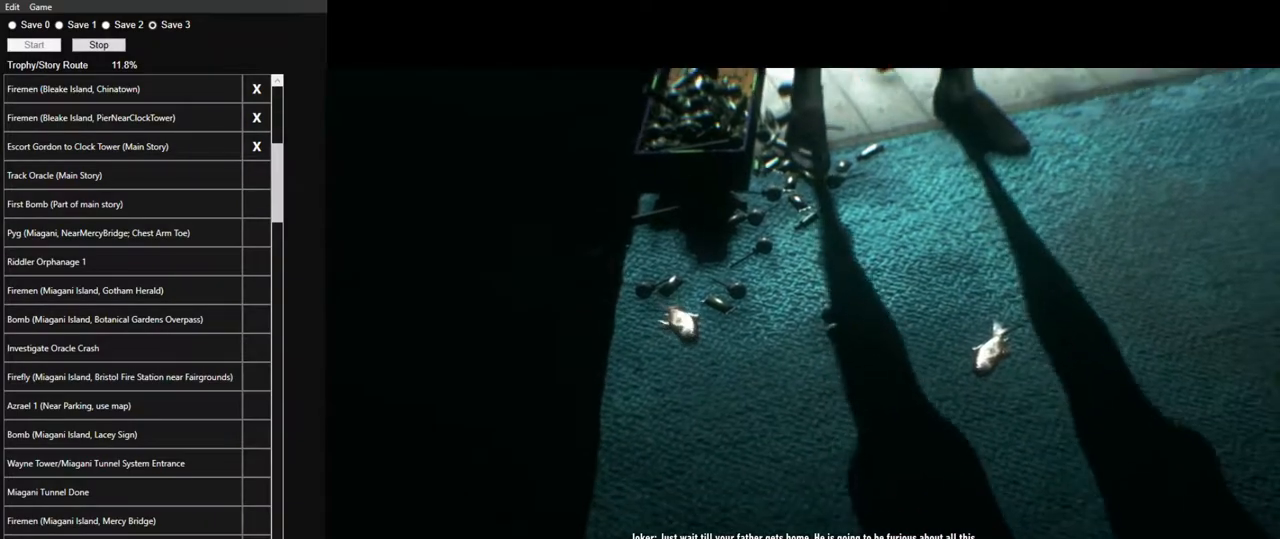
{"keys": [], "mouse": [], "mouse_move": "still", "events": []}
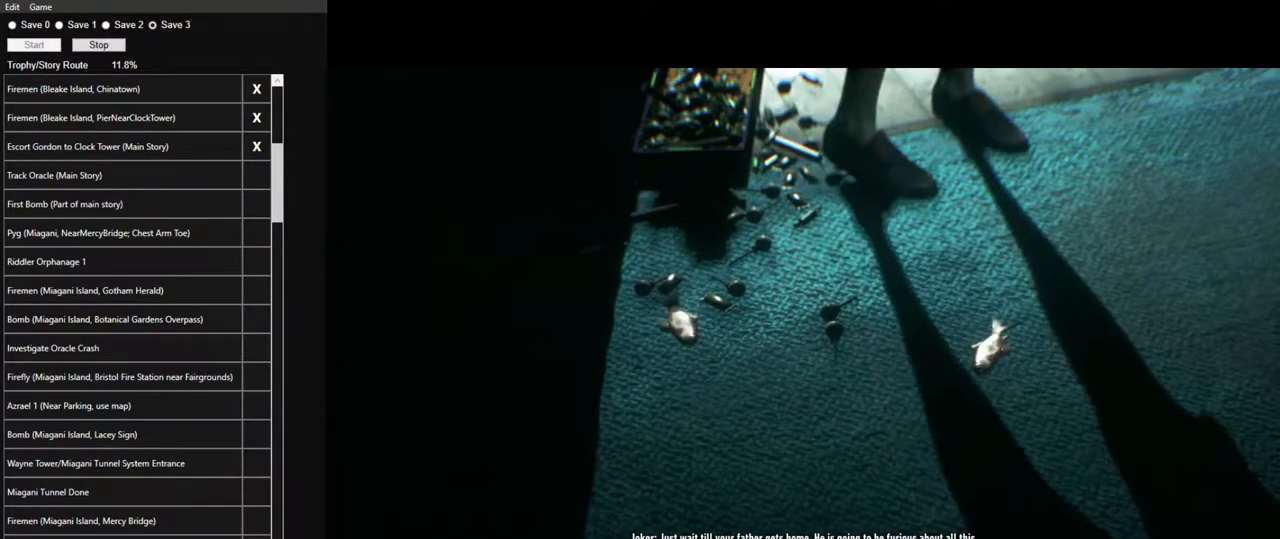
{"keys": [], "mouse": [], "mouse_move": "still", "events": []}
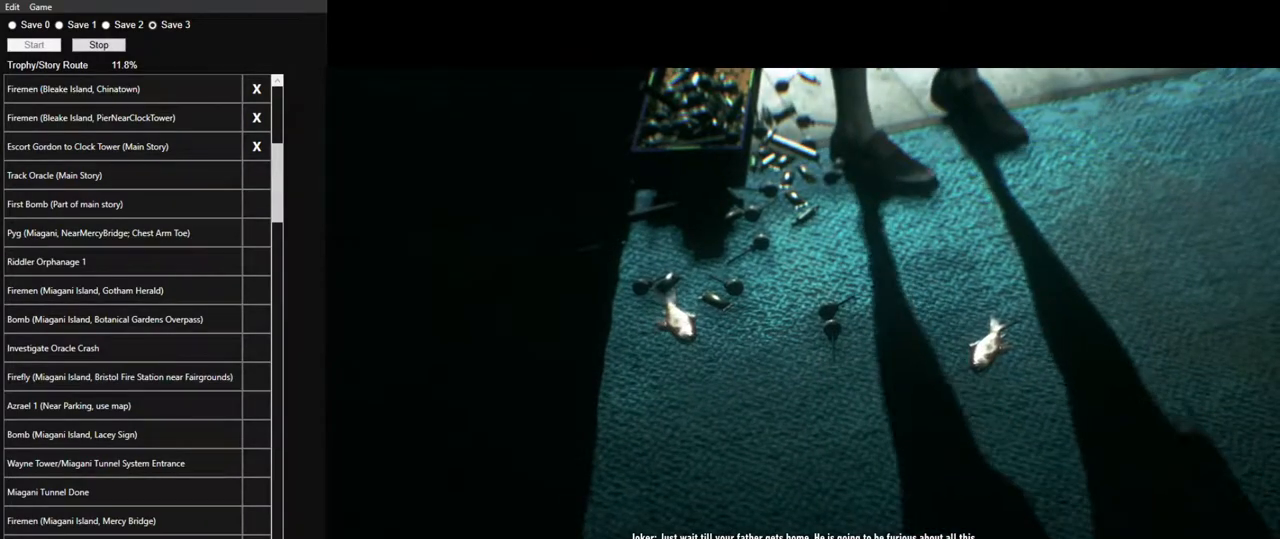
{"keys": [], "mouse": [], "mouse_move": "still", "events": []}
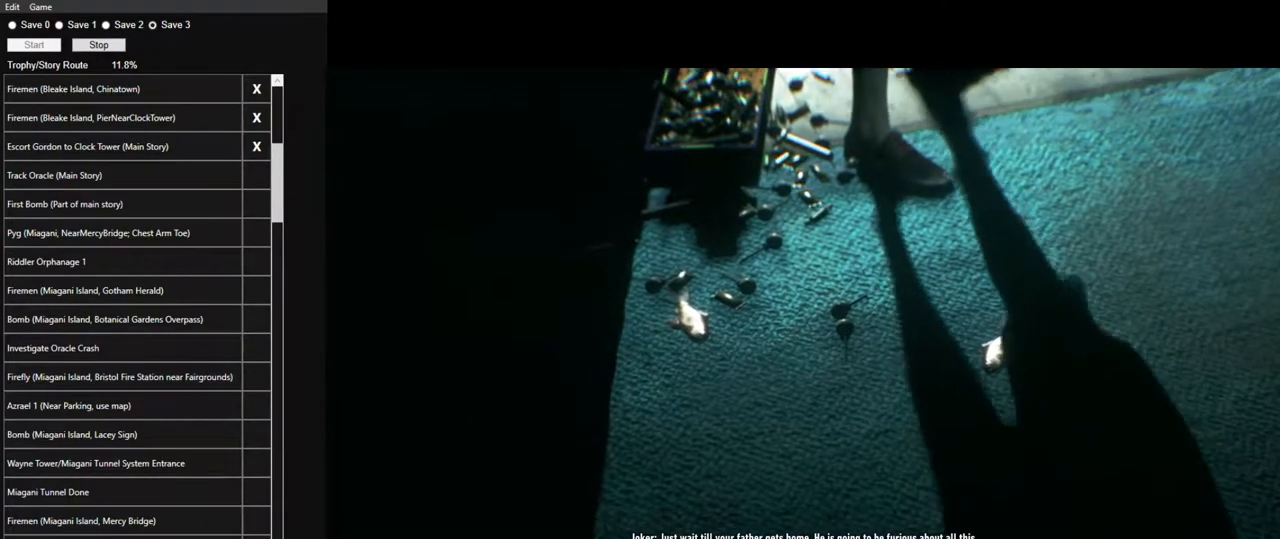
{"keys": [], "mouse": [], "mouse_move": "still", "events": []}
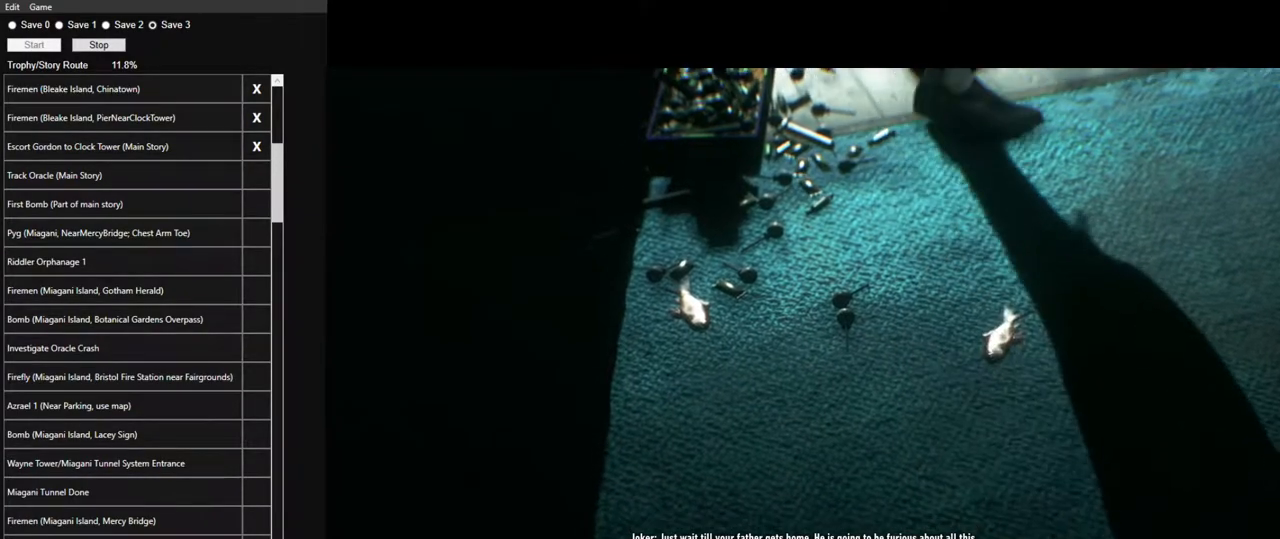
{"keys": [], "mouse": [], "mouse_move": "still", "events": []}
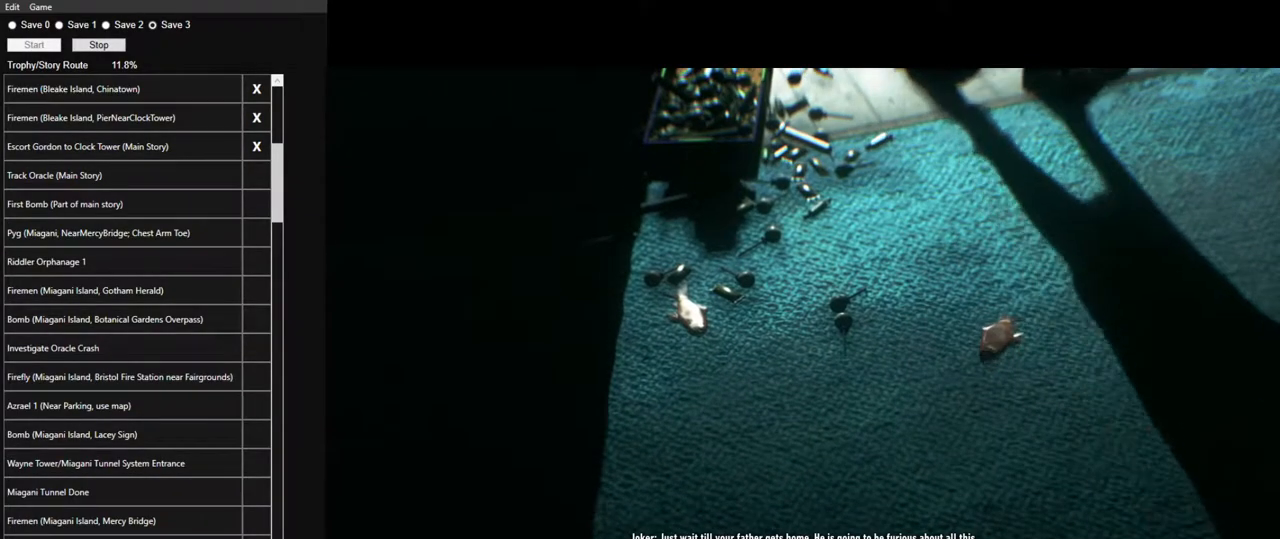
{"keys": [], "mouse": [], "mouse_move": "still", "events": [[50, "q", "down"], [184, "q", "up"]]}